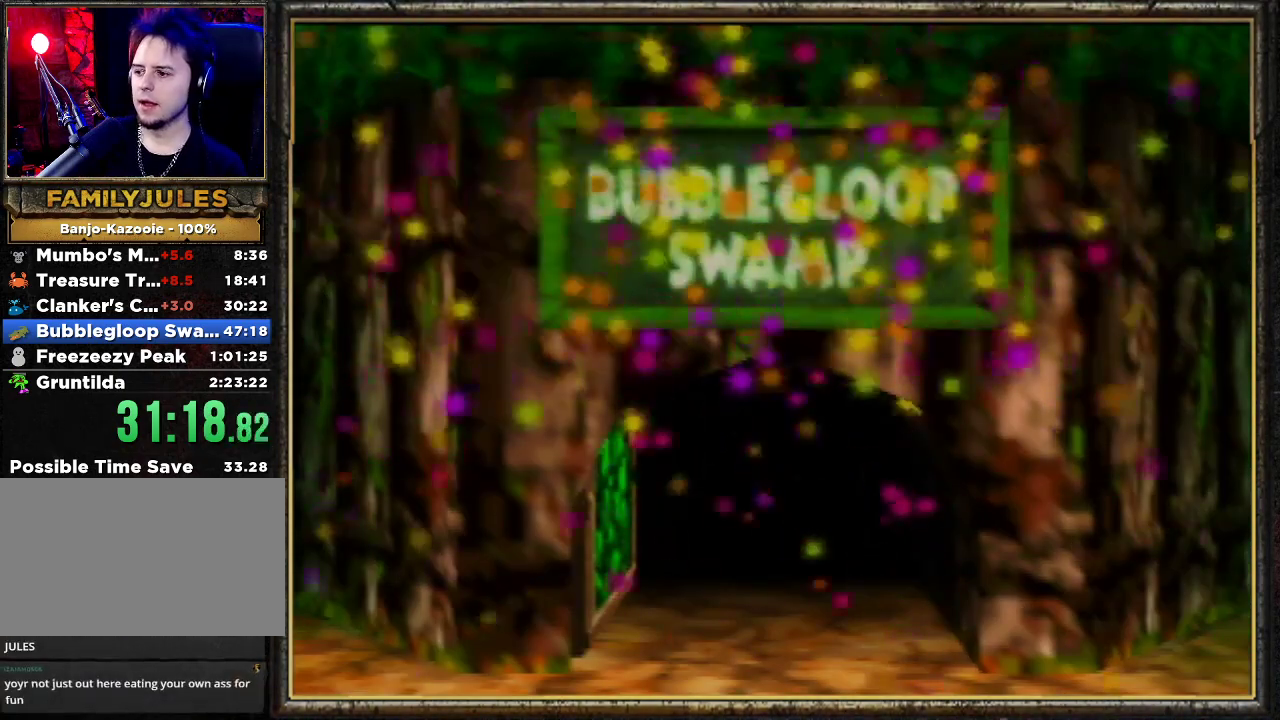
Gameplay with a controller (Nintendo layout); each line is a JSON object with the inputs held at the frame after it. "events" lists button and stick changes between this image and that frame as [ms after this image, input, new state], when the widget could be followed in between. Not read: L3 R3.
{"buttons": [], "left_stick": "down", "events": [[400, "left_stick", "down"]]}
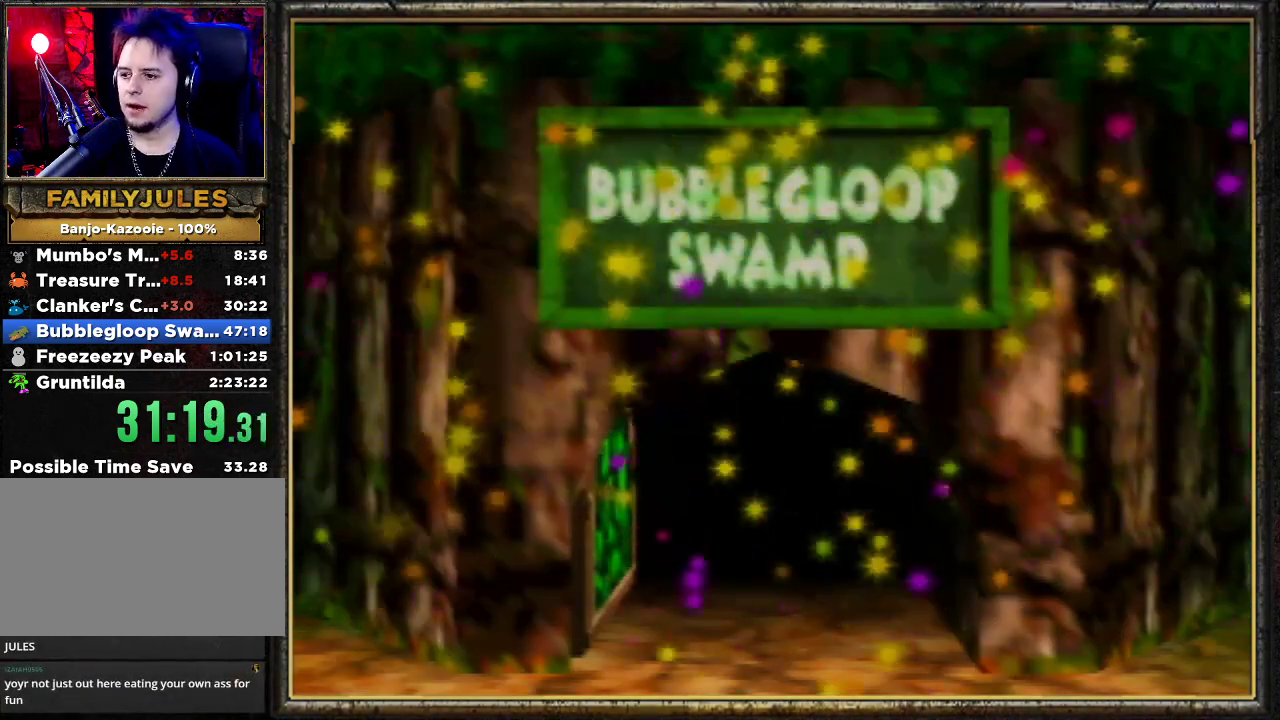
{"buttons": [], "left_stick": "down", "events": []}
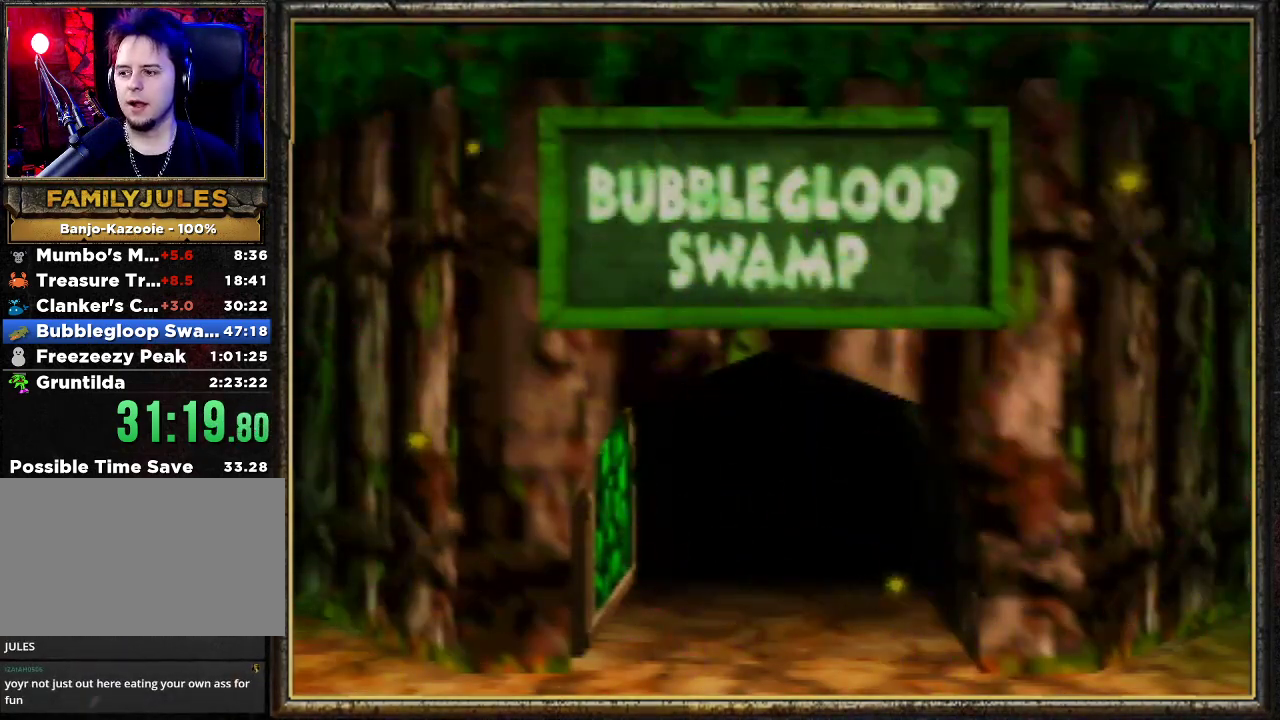
{"buttons": [], "left_stick": "down", "events": []}
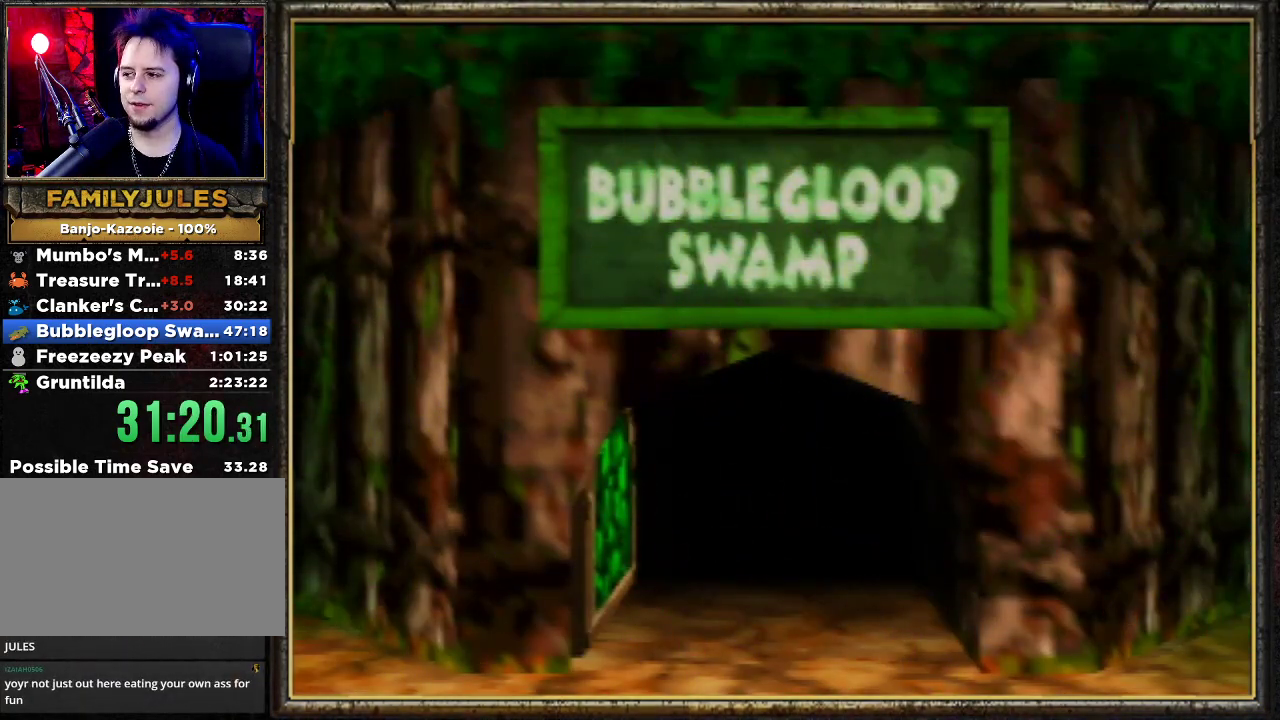
{"buttons": [], "left_stick": "down", "events": []}
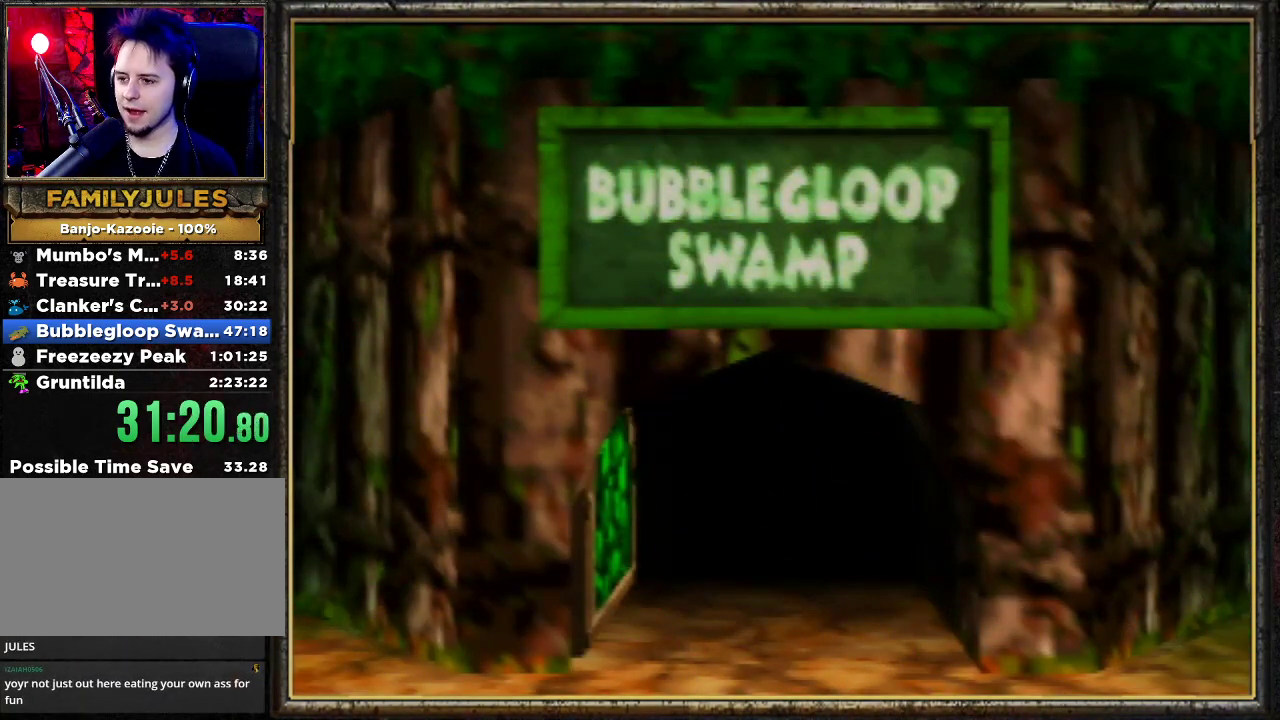
{"buttons": [], "left_stick": "down", "events": []}
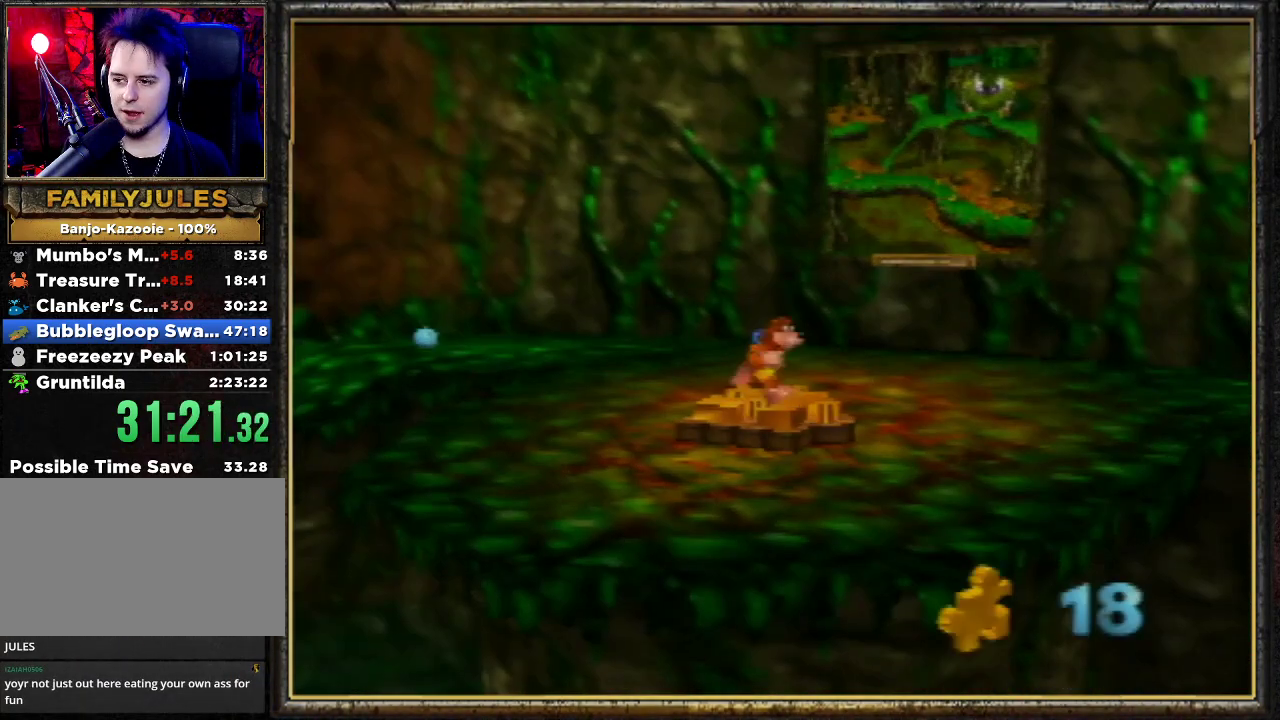
{"buttons": ["Z", "C_LEFT"], "left_stick": "down", "events": [[167, "Z", "down"], [233, "C_LEFT", "down"]]}
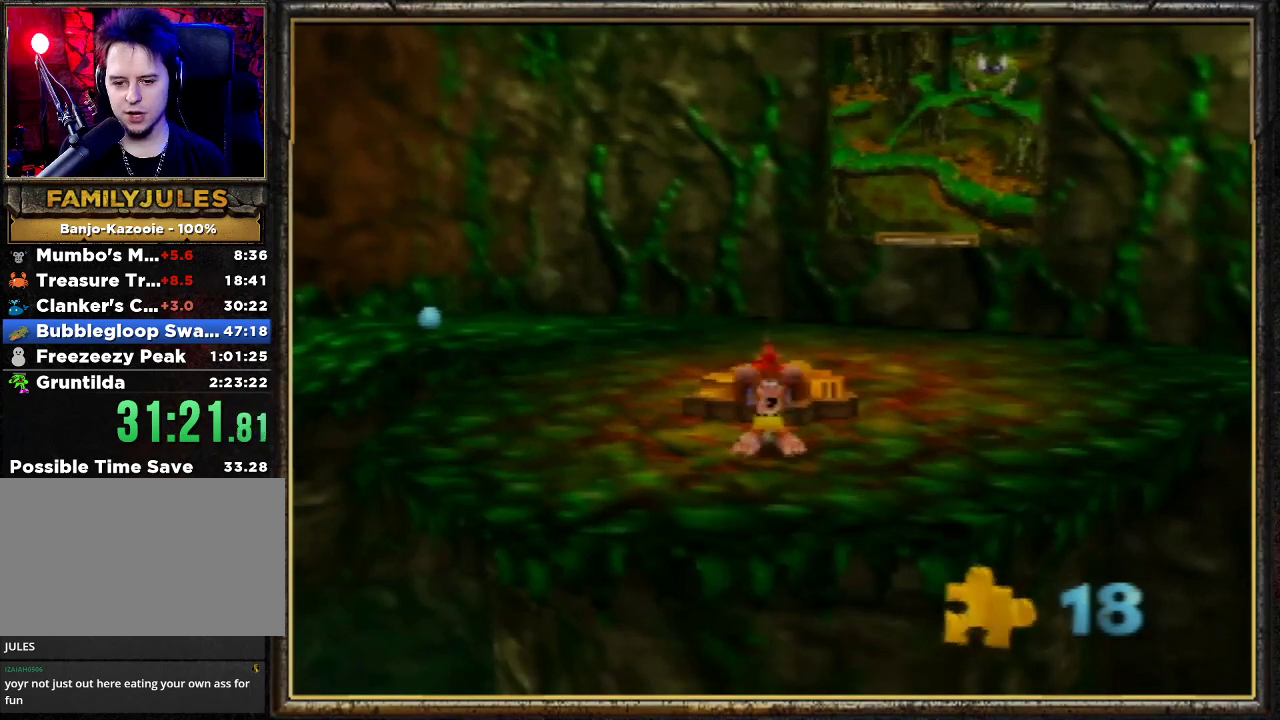
{"buttons": ["Z"], "left_stick": "down", "events": [[33, "C_LEFT", "up"]]}
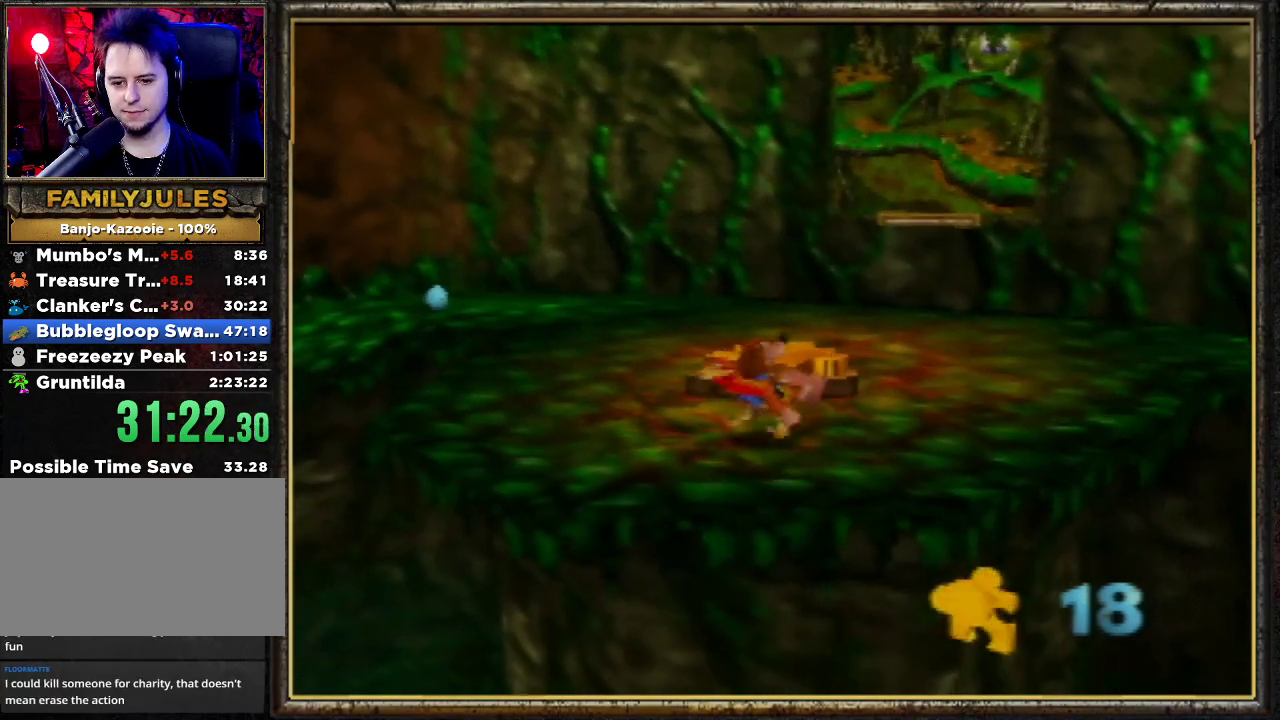
{"buttons": ["A", "Z"], "left_stick": "down", "events": [[267, "A", "down"]]}
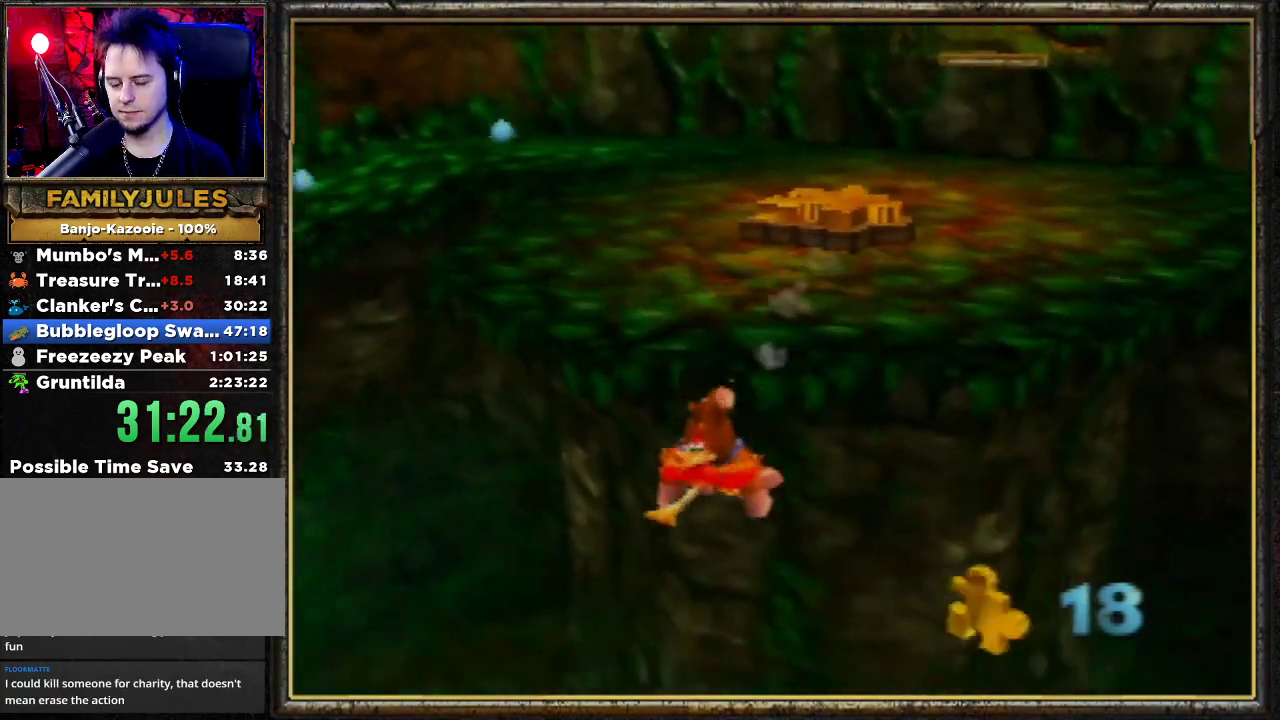
{"buttons": ["Z"], "left_stick": "down-left", "events": [[67, "left_stick", "down-left"], [267, "A", "up"]]}
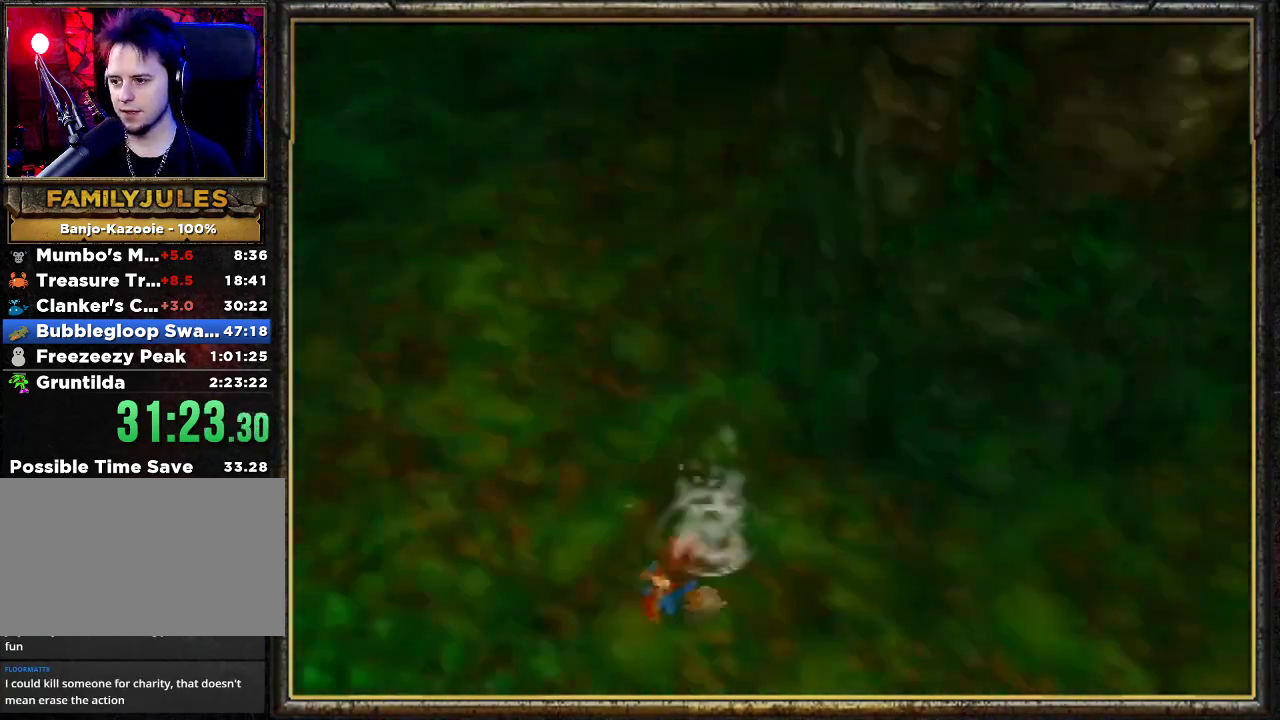
{"buttons": [], "left_stick": "left", "events": [[267, "Z", "up"], [333, "left_stick", "left"]]}
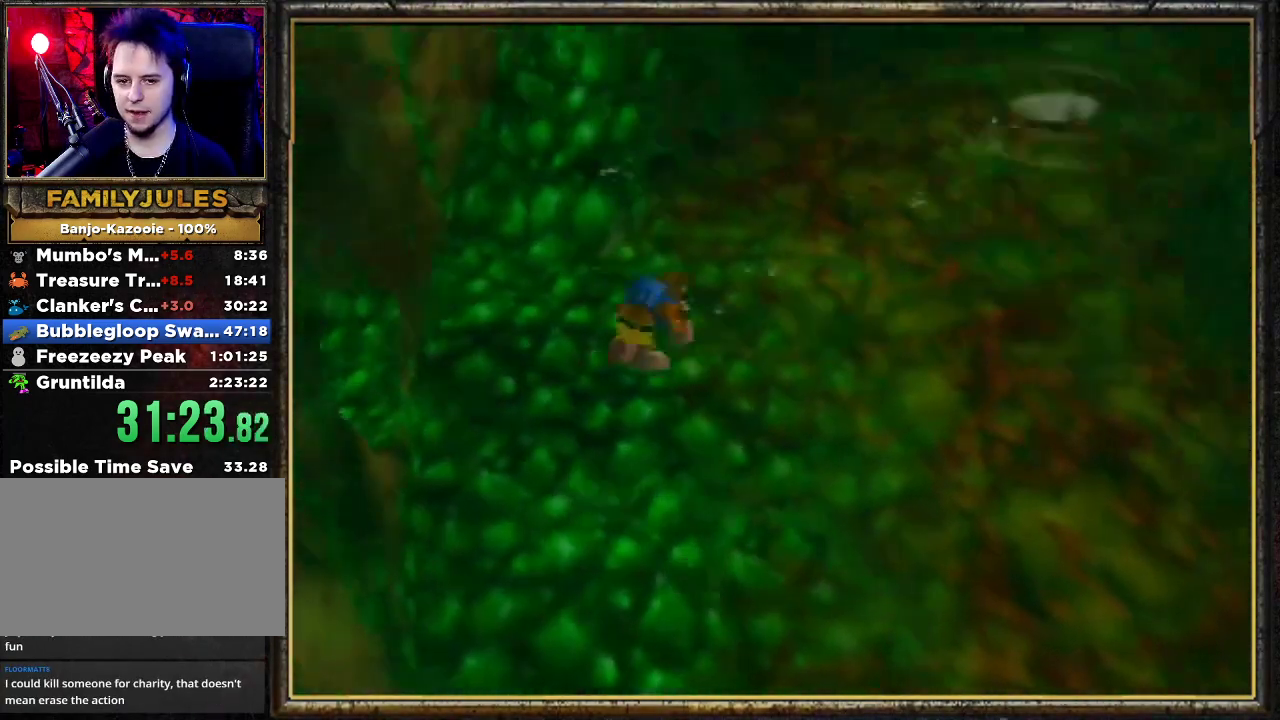
{"buttons": ["B", "R1"], "left_stick": "up", "events": [[33, "R1", "down"], [67, "B", "down"], [367, "left_stick", "up-left"], [467, "left_stick", "up"]]}
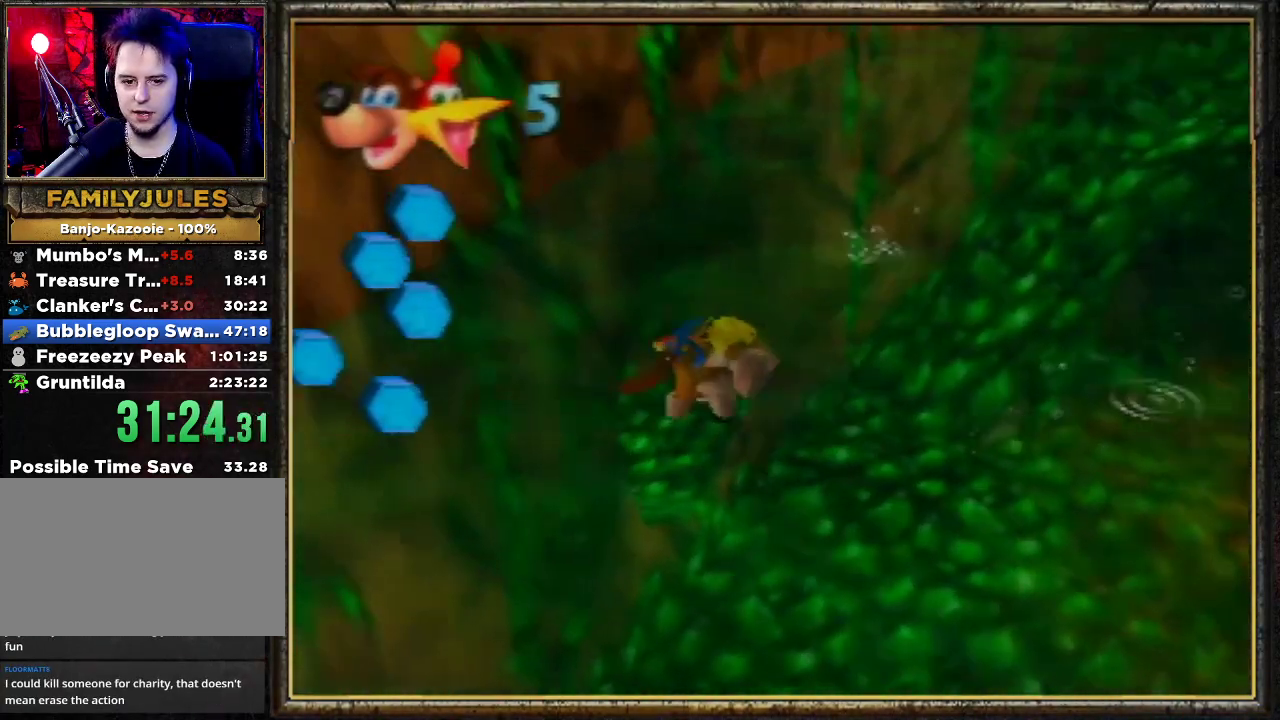
{"buttons": ["B", "R1"], "left_stick": "right", "events": [[67, "left_stick", "up-right"], [167, "left_stick", "right"]]}
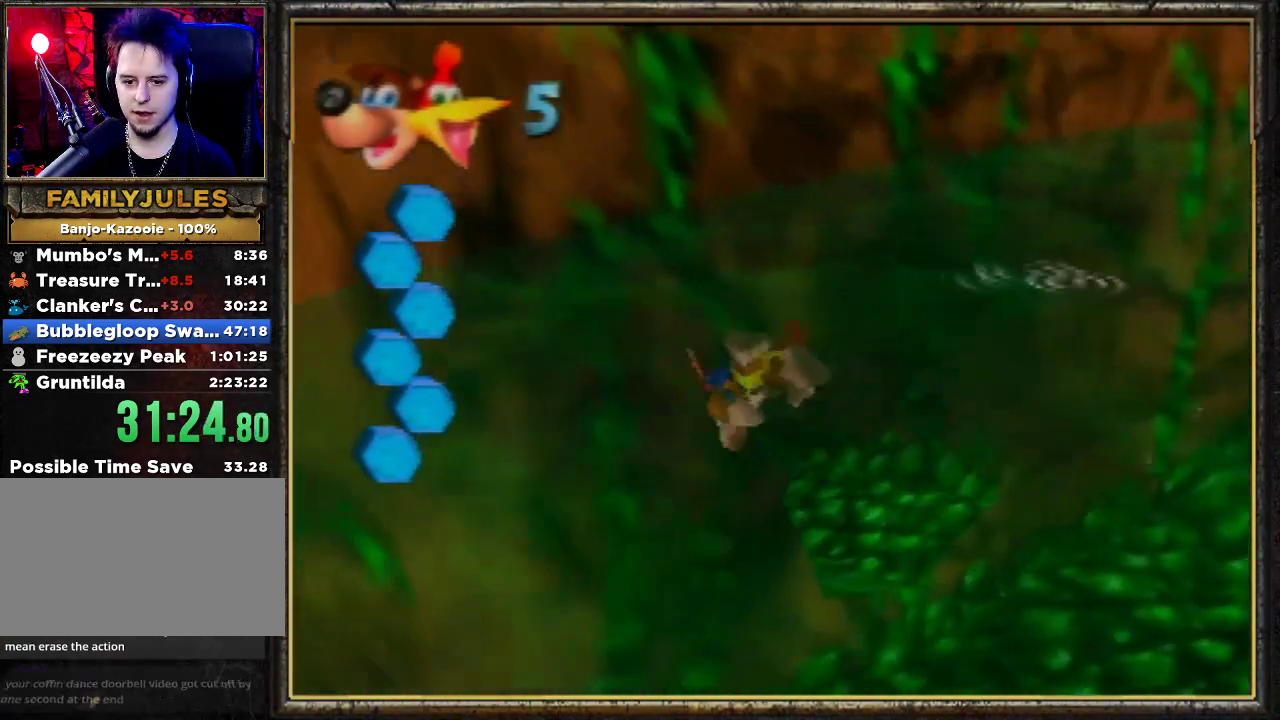
{"buttons": ["B", "R1"], "left_stick": "down-right", "events": [[200, "left_stick", "down-right"]]}
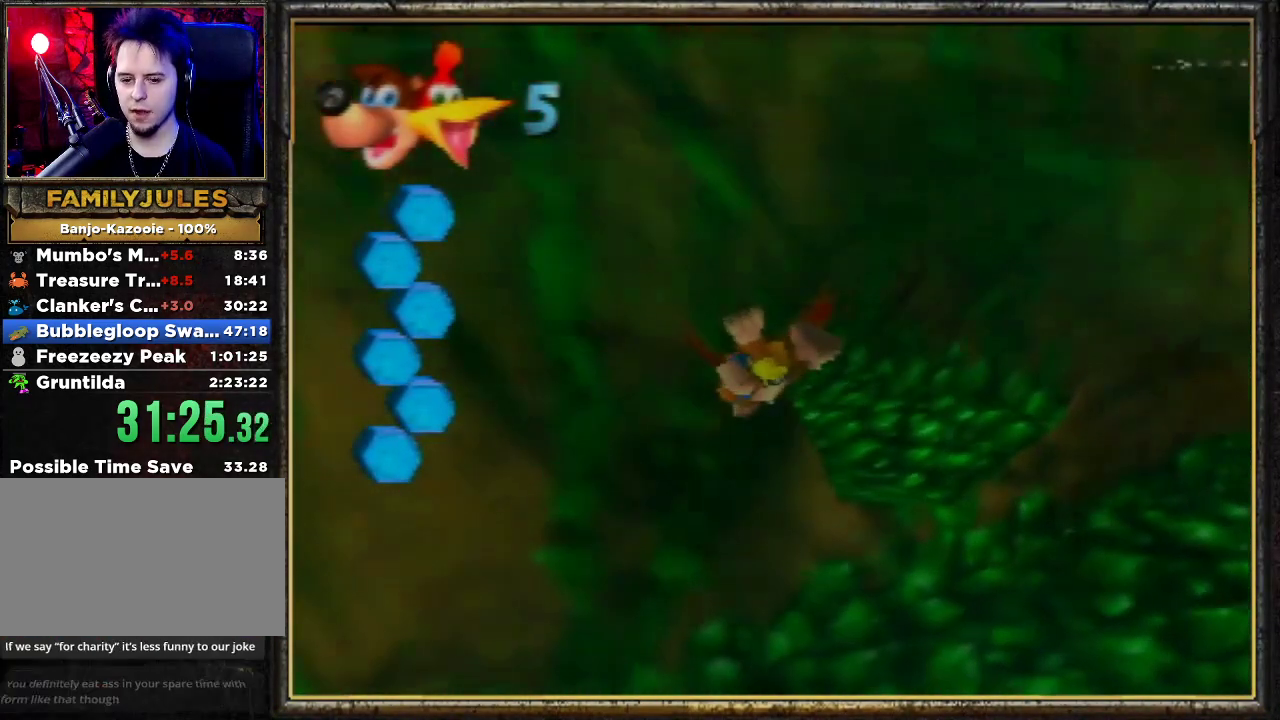
{"buttons": ["B", "R1"], "left_stick": "down", "events": [[400, "left_stick", "down"]]}
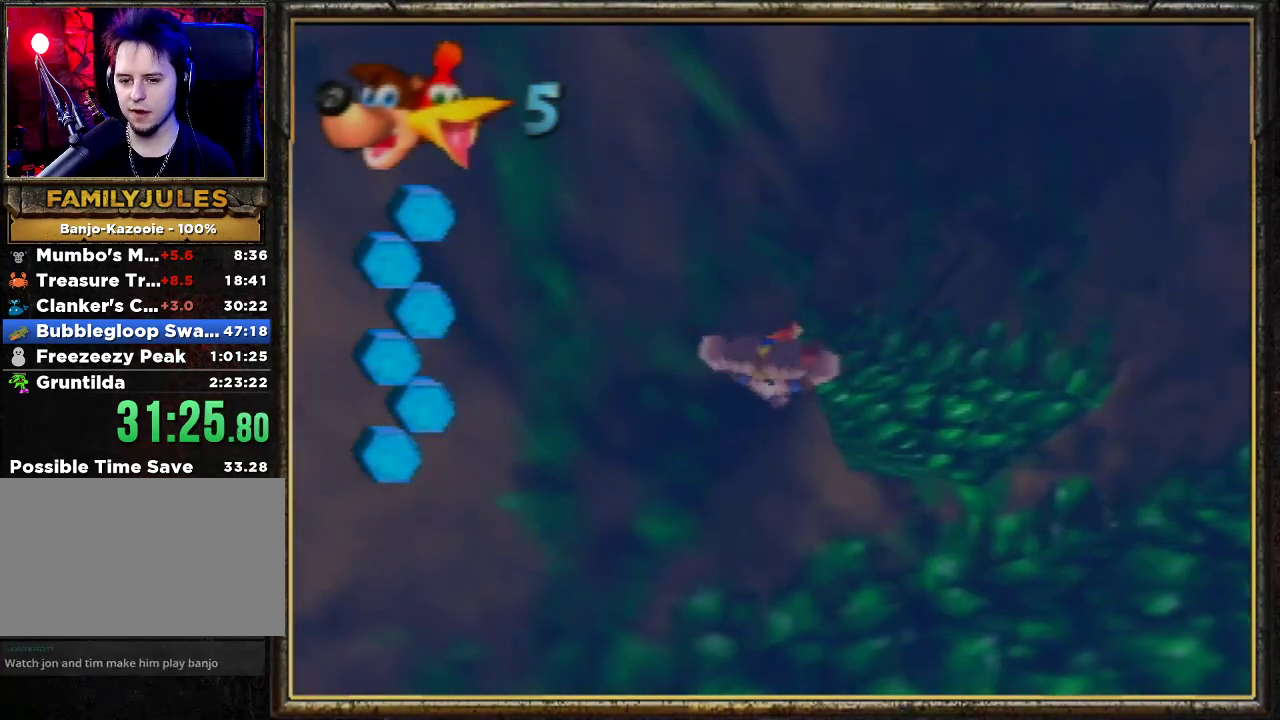
{"buttons": ["B", "R1"], "left_stick": "center", "events": [[433, "left_stick", "center"]]}
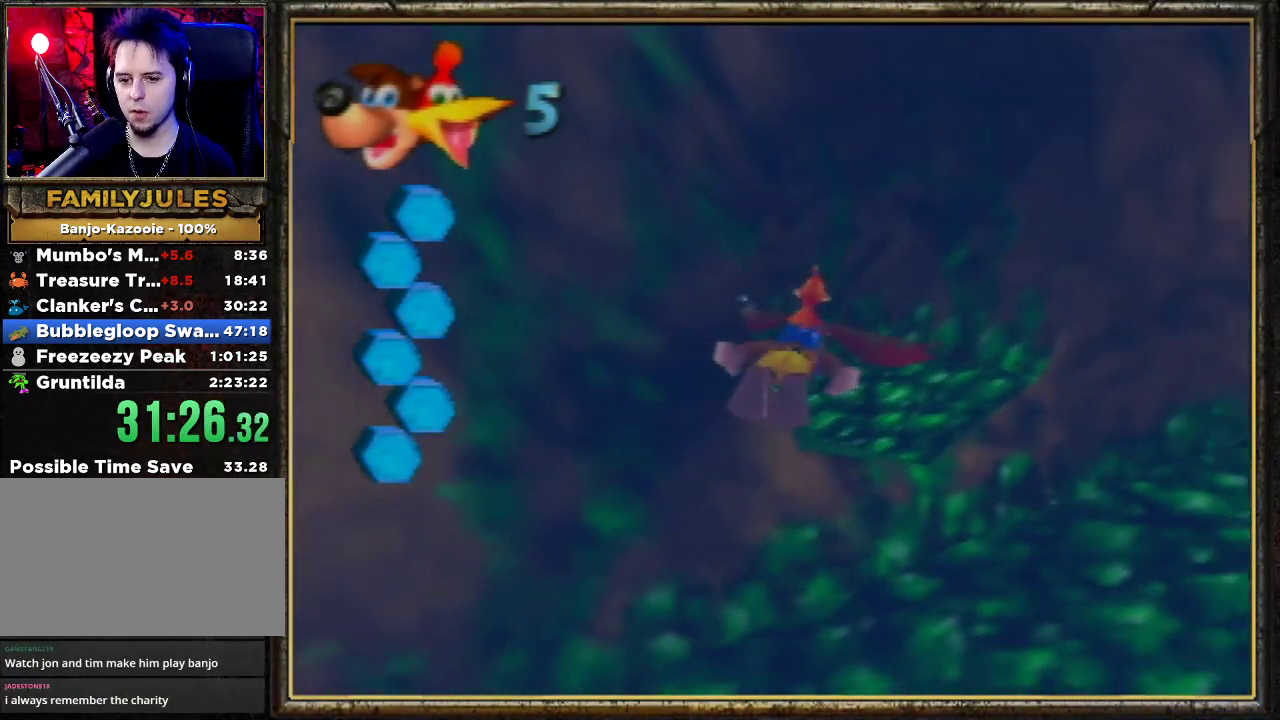
{"buttons": ["B", "R1"], "left_stick": "left", "events": [[33, "left_stick", "left"]]}
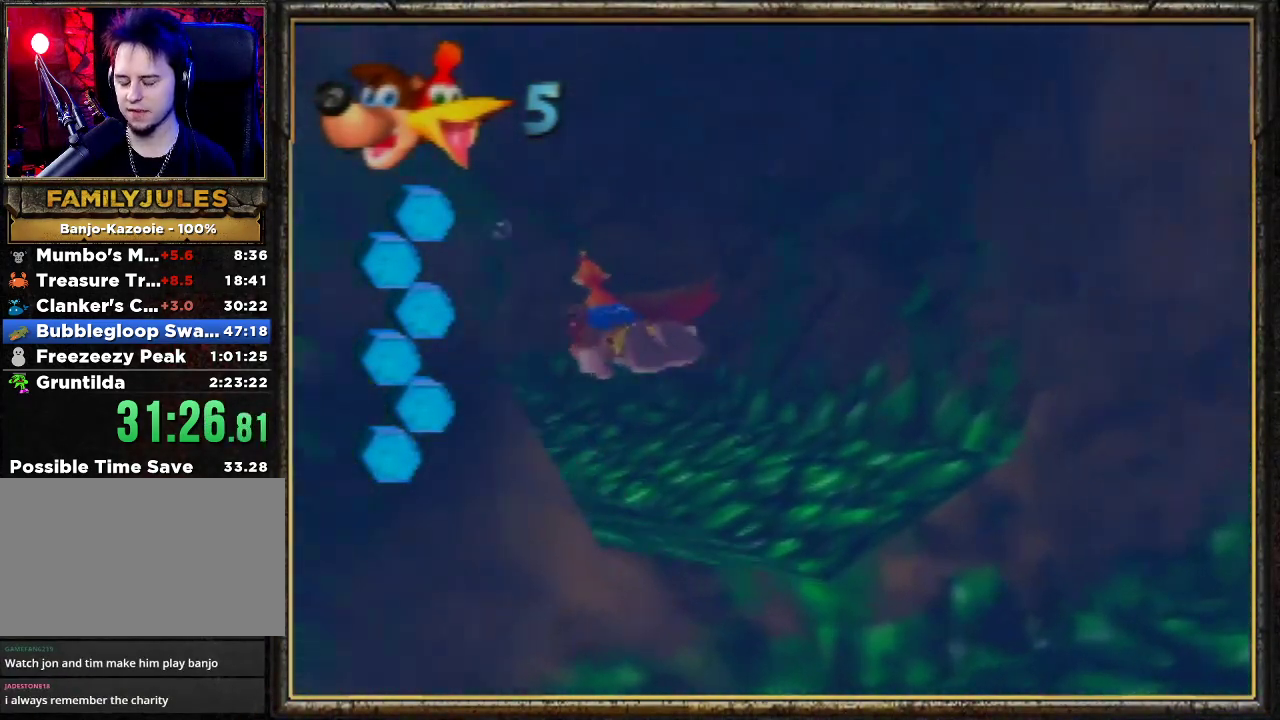
{"buttons": ["B", "R1"], "left_stick": "center", "events": [[100, "left_stick", "center"]]}
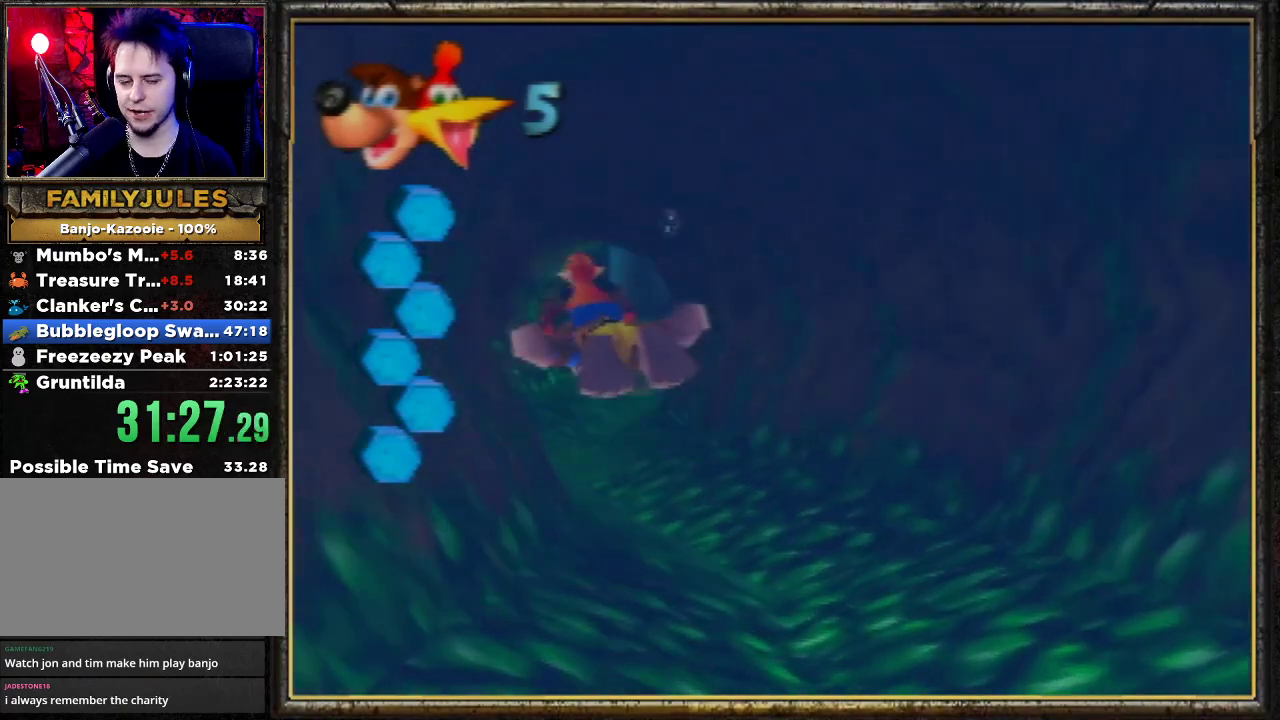
{"buttons": ["B", "R1"], "left_stick": "up-right", "events": [[267, "left_stick", "right"], [433, "left_stick", "up-right"]]}
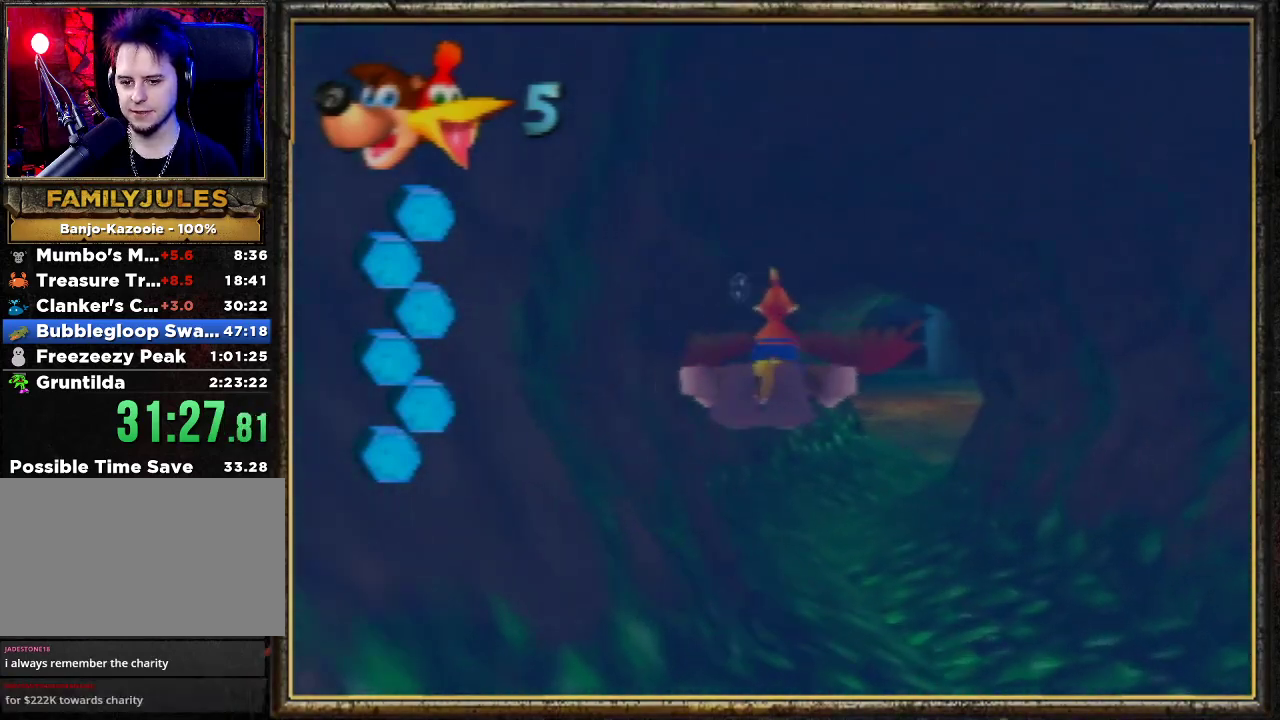
{"buttons": ["B", "R1"], "left_stick": "center", "events": [[33, "left_stick", "center"]]}
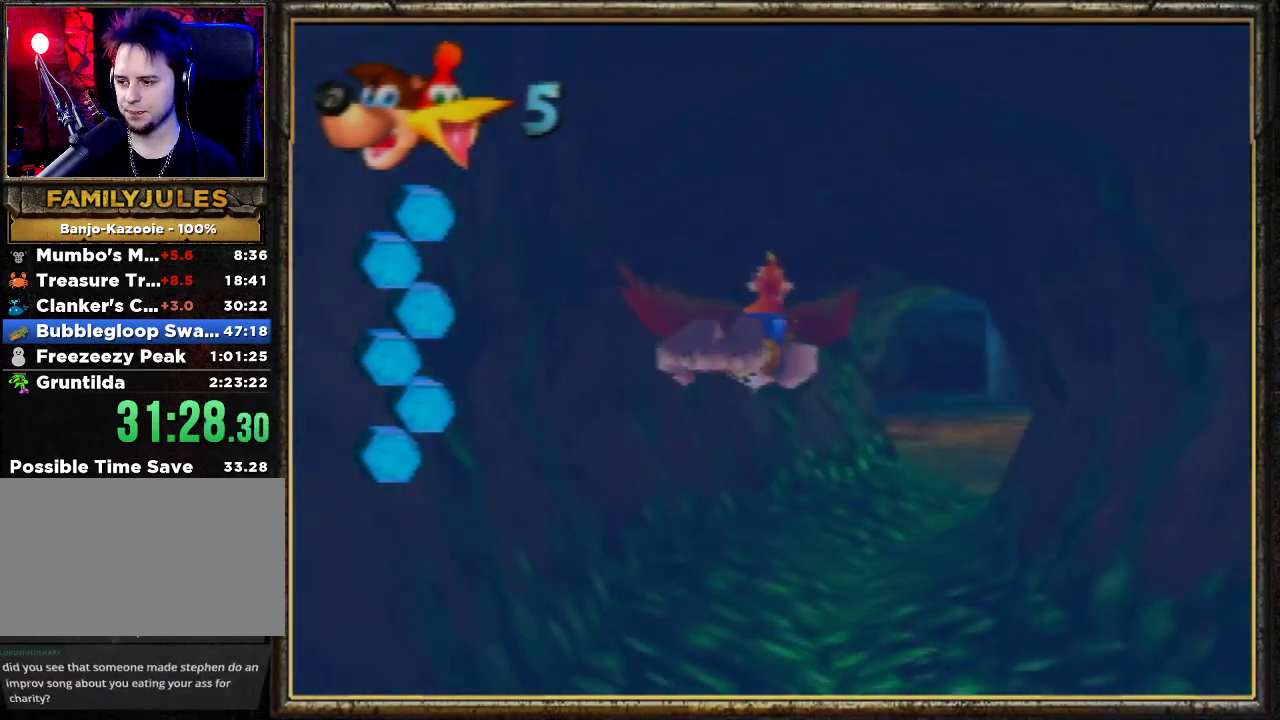
{"buttons": ["B", "R1"], "left_stick": "center", "events": []}
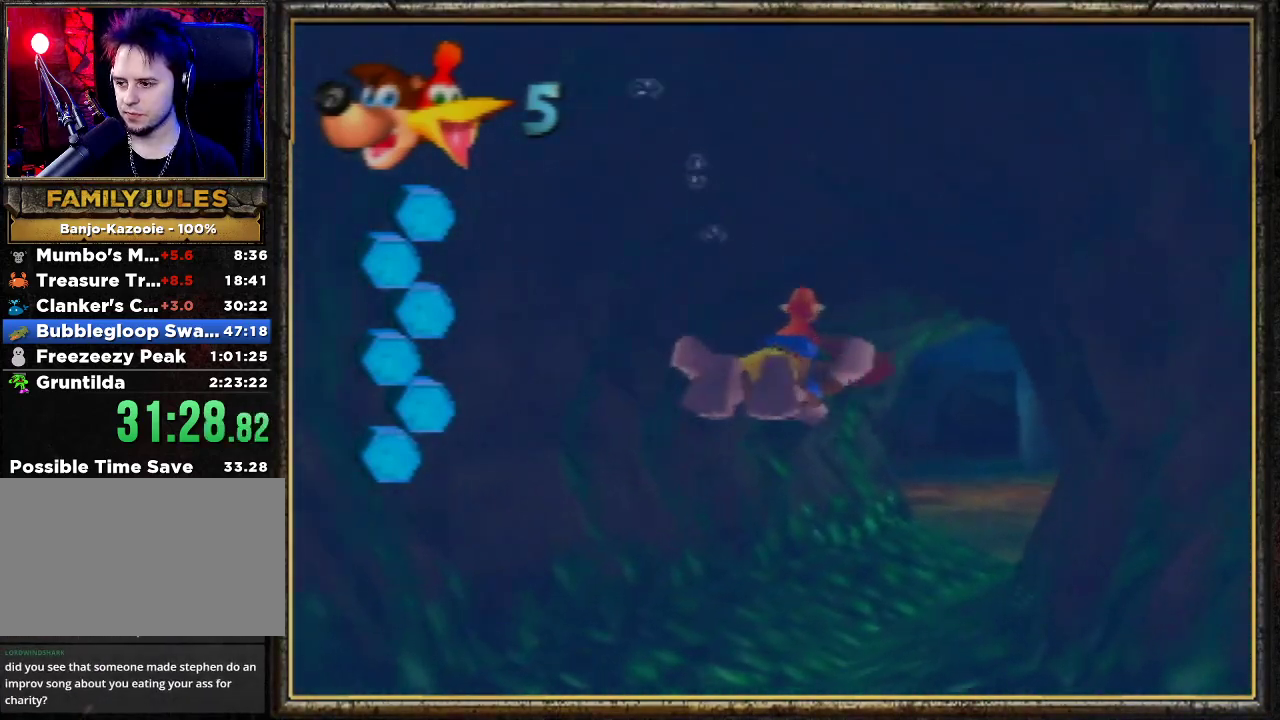
{"buttons": ["B", "R1"], "left_stick": "center", "events": []}
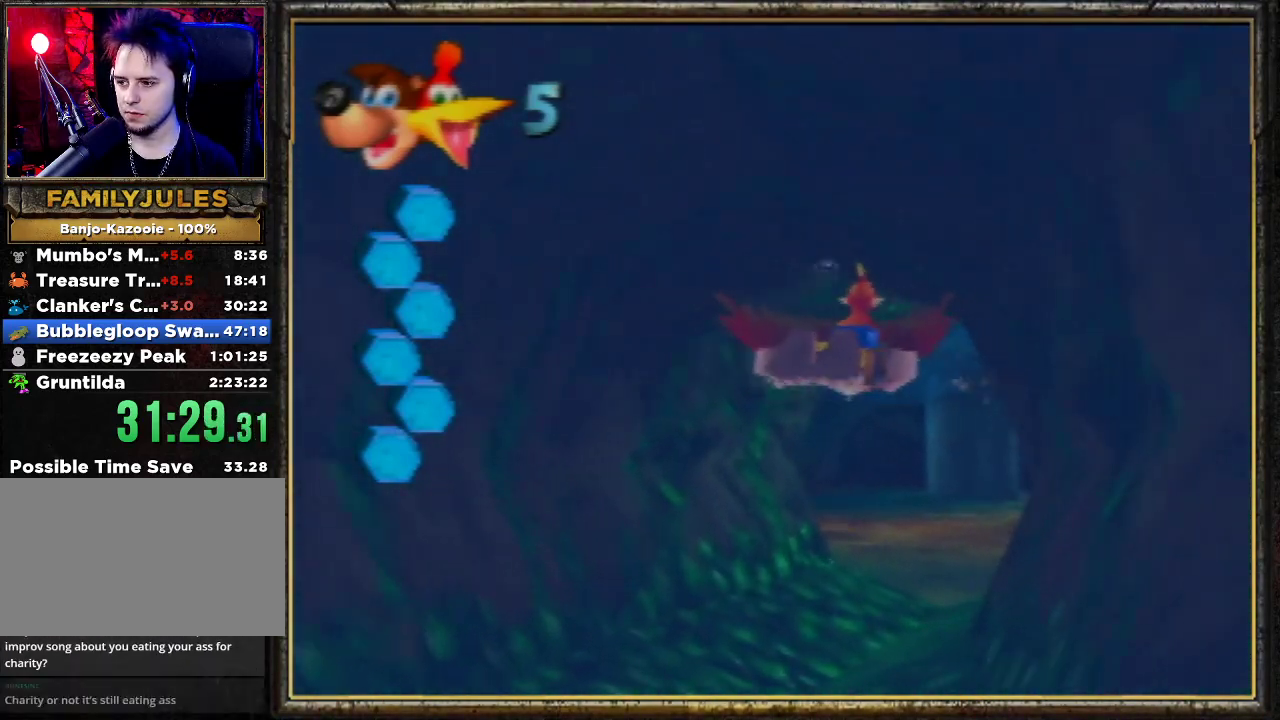
{"buttons": ["B", "R1"], "left_stick": "center", "events": []}
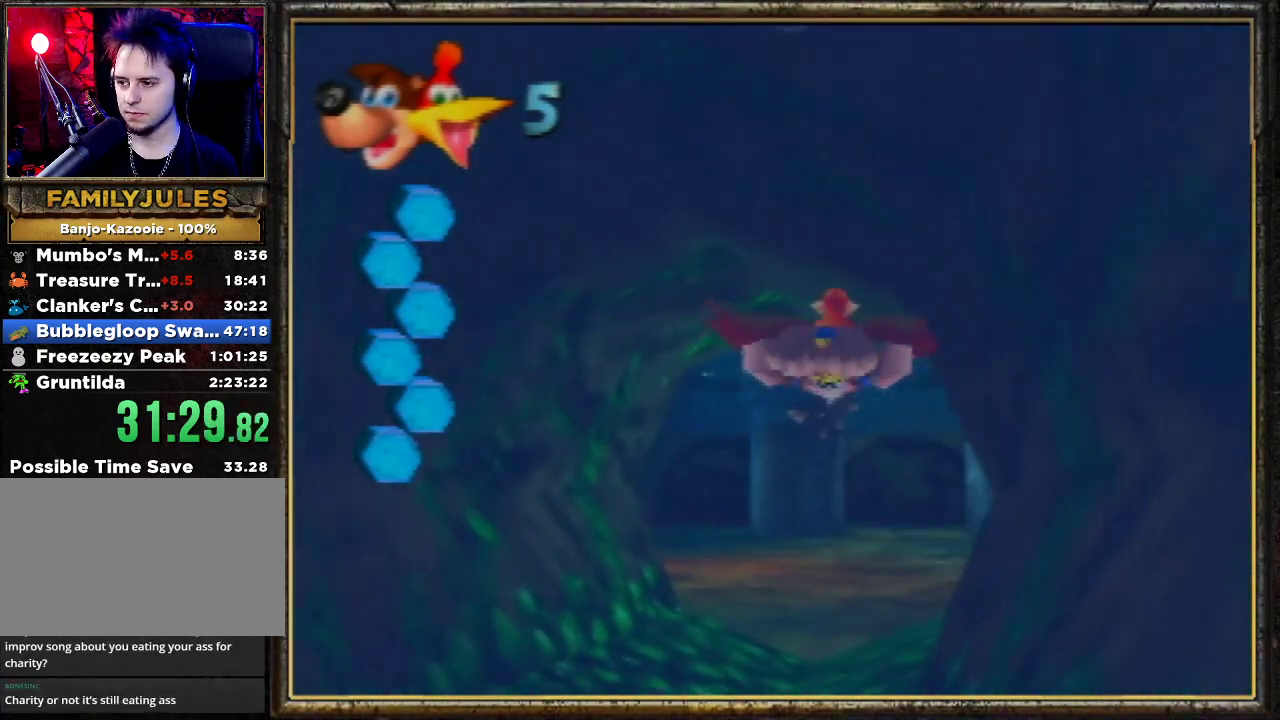
{"buttons": ["B", "R1"], "left_stick": "center", "events": []}
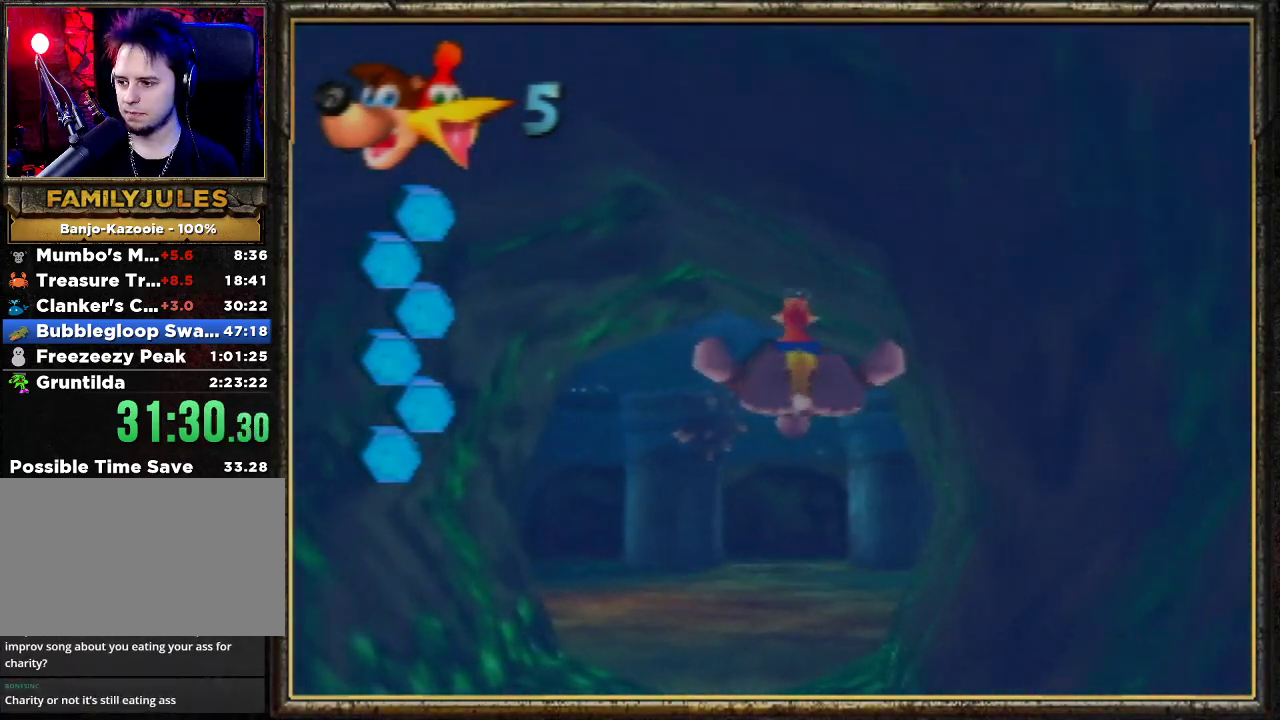
{"buttons": ["B", "R1"], "left_stick": "center", "events": []}
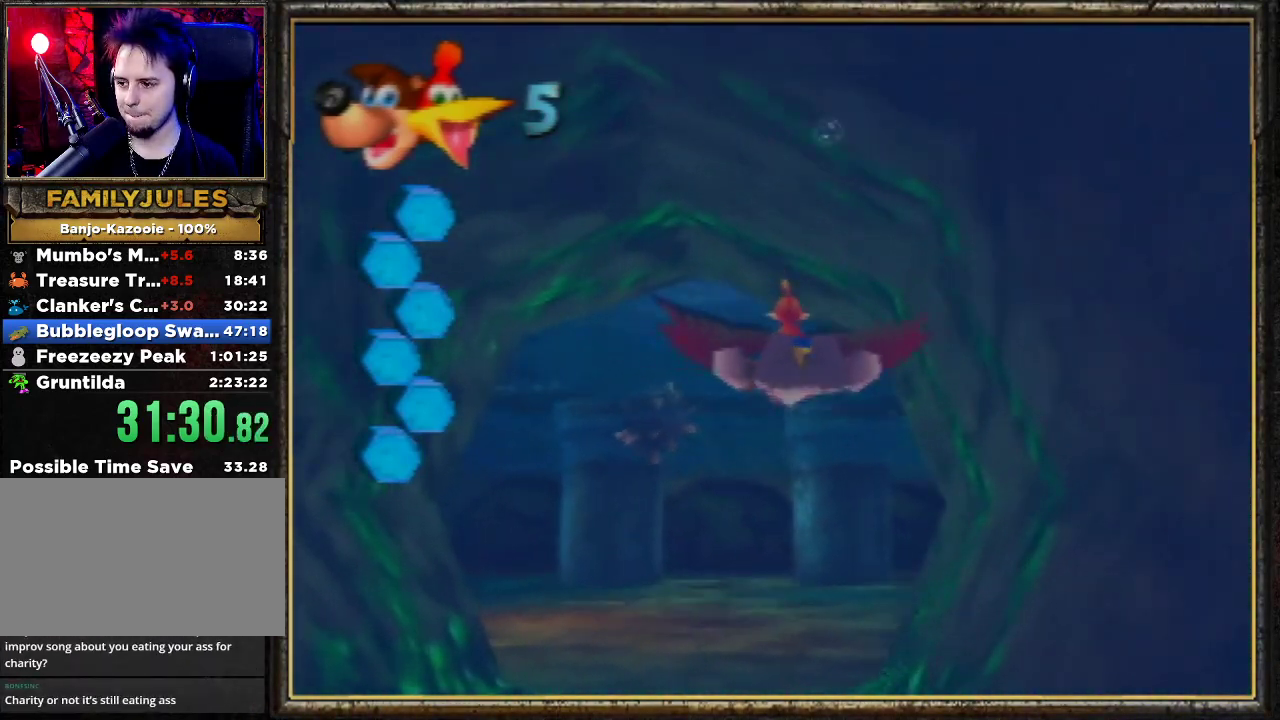
{"buttons": ["B", "R1"], "left_stick": "center", "events": []}
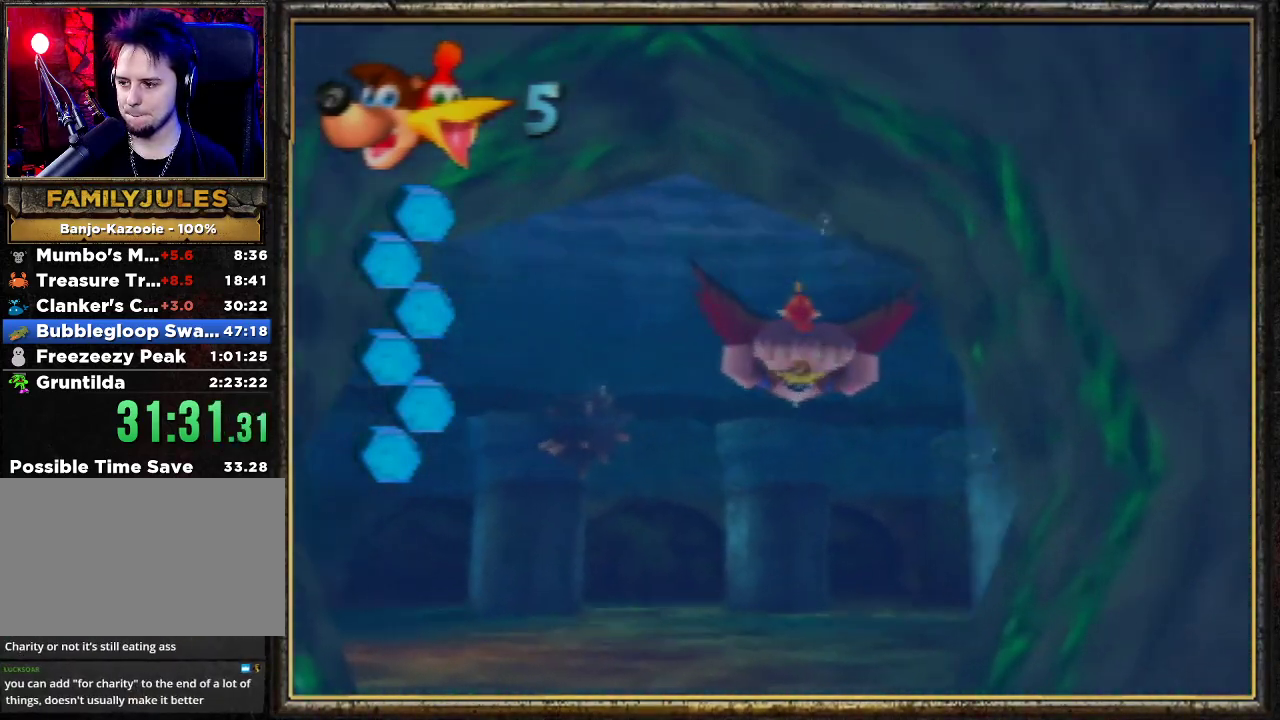
{"buttons": ["B", "R1"], "left_stick": "down-right", "events": [[367, "left_stick", "down-right"]]}